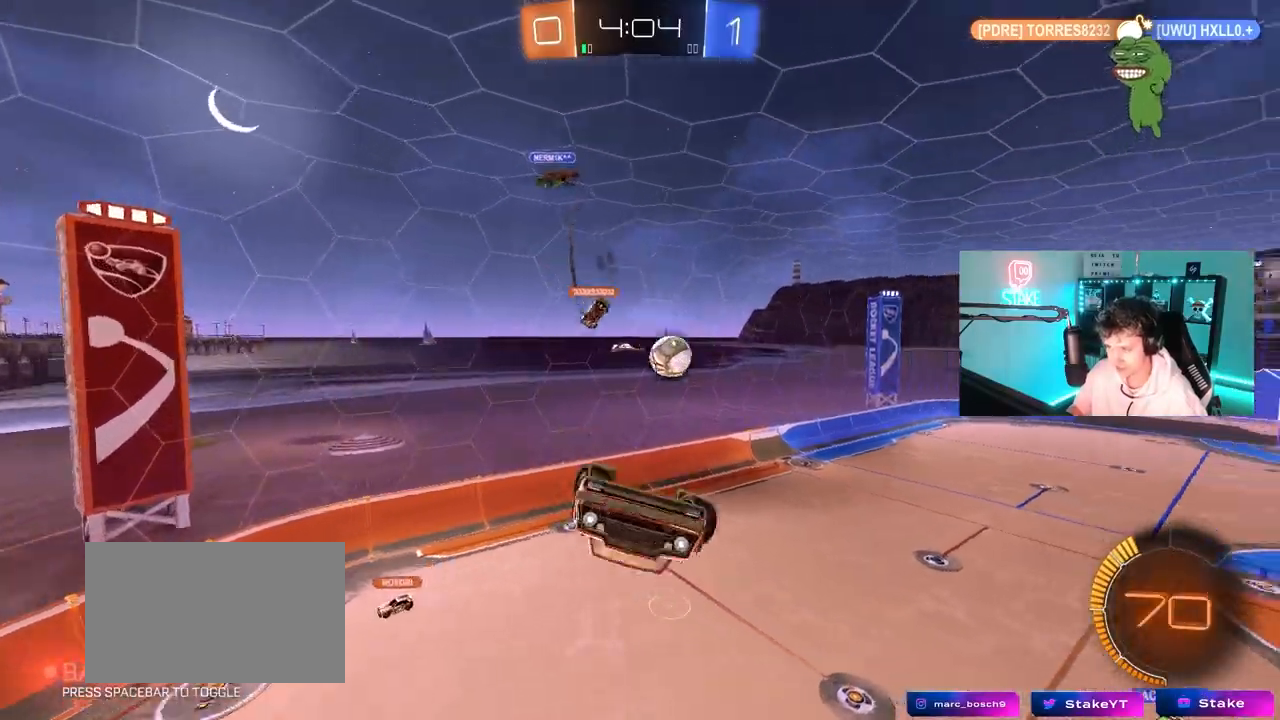
Gameplay with keyboard and mouse; each line is a JSON object with the keys and mouse buttons held at the frame after it. "events" lists presses ("down") and releases ("up") of "1", "2", "3", "4", "5", "a", "alt", "c", "caps_lock", "ctrl", "d", "e", "f", "g", "q", "r", "s", "shift", "space", "t", "tab", "v", "w", "x", "z", "mouse_left", "mouse_wheel" and "mouse_right" between this image and that frame as [ms after this image, input, new state], when the widget could be followed in between. "mouse_left", "mouse_wheel", "mouse_right" = the "left", "wheel", "right" buttons of the "mouse" list. No other keys are recorded. "wheel" means that the mouse wheel is clicked or scrolled. "mouse_move" is the direction in which the mouse moves at that frame (one of eight, or "still"), when it could be read.
{"keys": ["a", "w"], "mouse": ["left"], "mouse_move": "still", "events": [[17, "mouse_left", "down"], [67, "shift", "down"], [200, "s", "up"], [383, "a", "down"], [383, "shift", "up"], [383, "w", "down"], [433, "d", "up"]]}
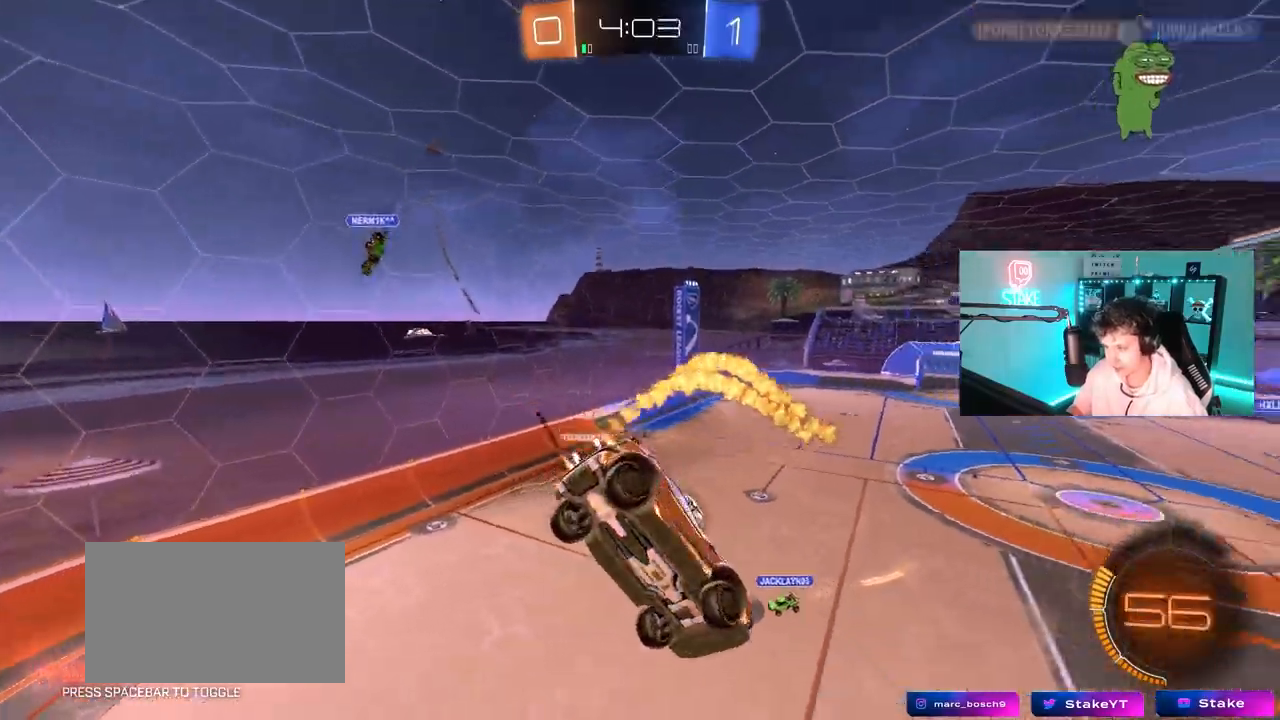
{"keys": ["d"], "mouse": ["left"], "mouse_move": "left", "events": [[33, "a", "up"], [67, "d", "down"], [67, "w", "up"], [267, "d", "up"], [267, "s", "down"], [317, "a", "down"], [450, "a", "up"], [450, "s", "up"], [500, "d", "down"]]}
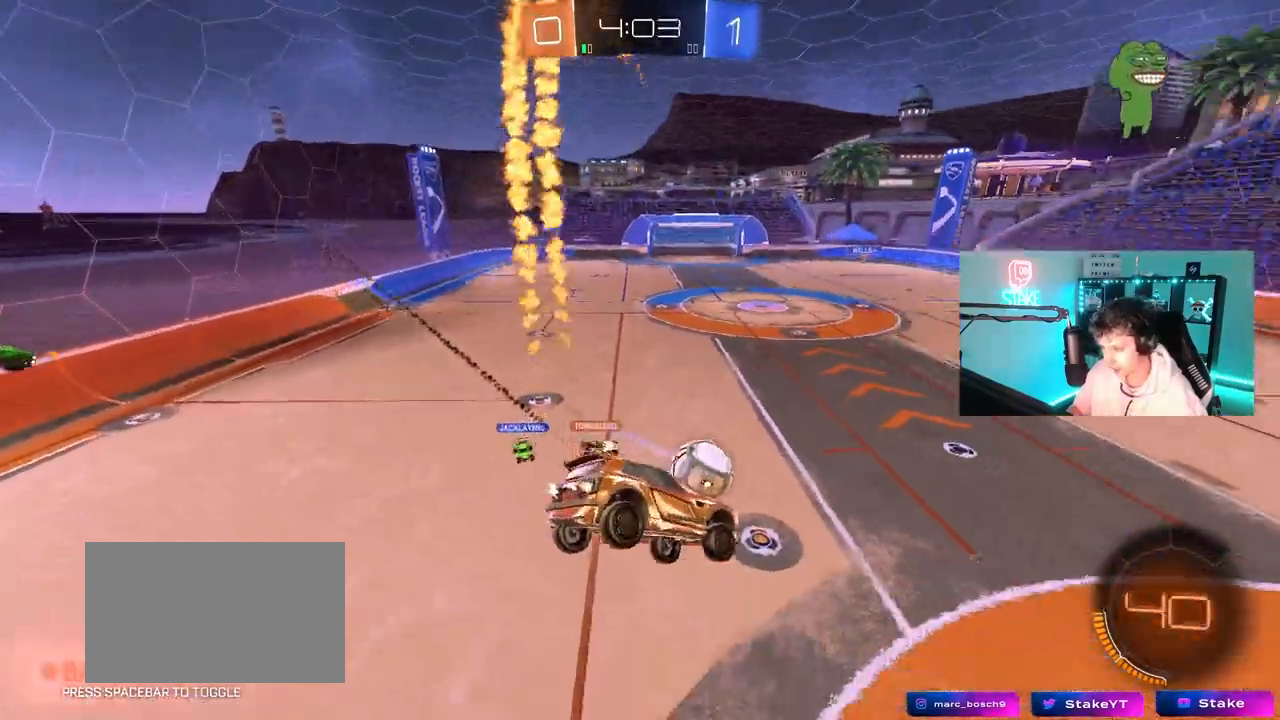
{"keys": ["w"], "mouse": [], "mouse_move": "still", "events": [[50, "shift", "down"], [133, "shift", "up"], [183, "mouse_left", "up"], [183, "s", "down"], [283, "s", "up"], [333, "d", "up"], [467, "w", "down"]]}
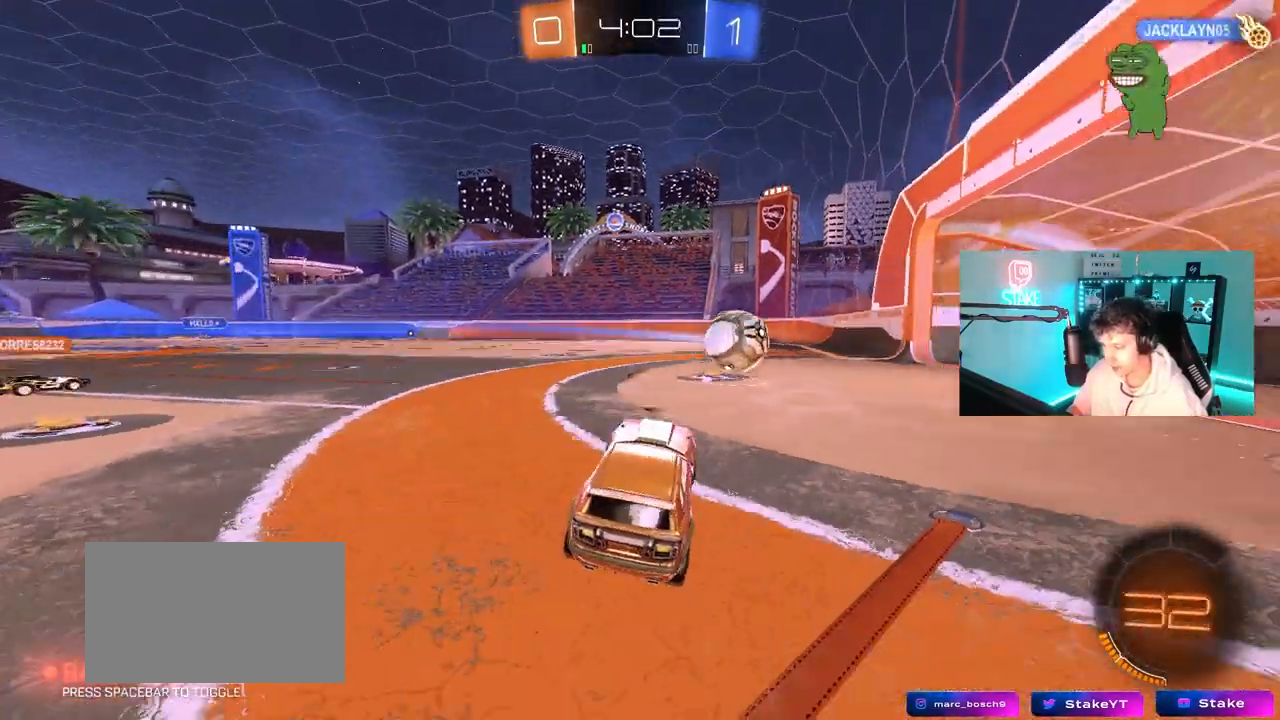
{"keys": [], "mouse": [], "mouse_move": "still", "events": [[150, "w", "up"]]}
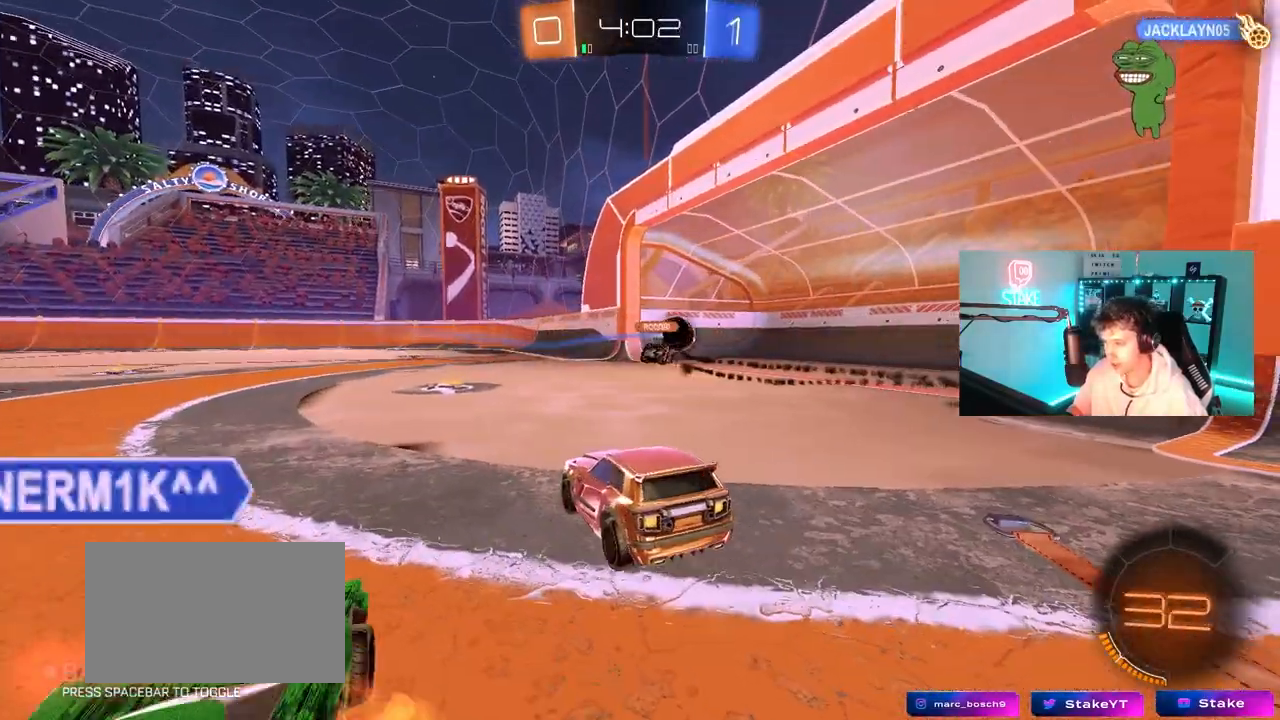
{"keys": [], "mouse": [], "mouse_move": "still", "events": [[217, "tab", "down"], [500, "tab", "up"]]}
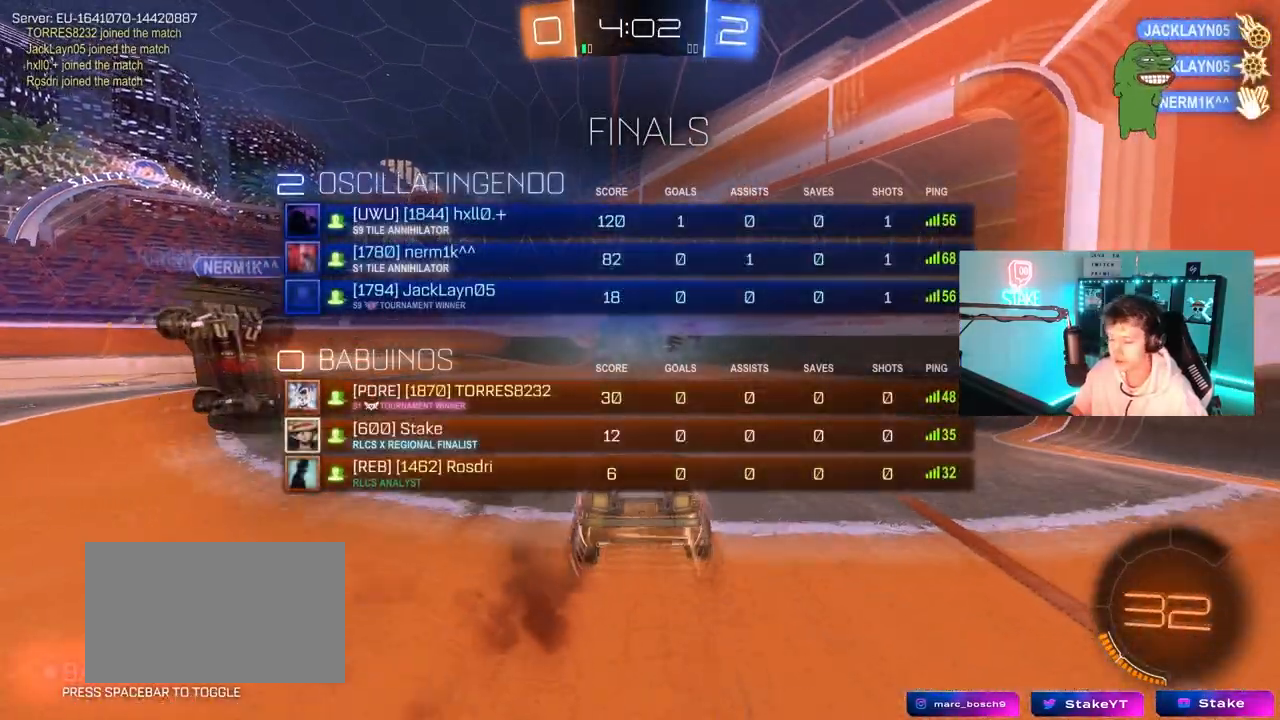
{"keys": ["s"], "mouse": [], "mouse_move": "still", "events": [[233, "s", "down"], [283, "space", "down"], [333, "mouse_right", "down"], [467, "mouse_right", "up"], [467, "space", "up"]]}
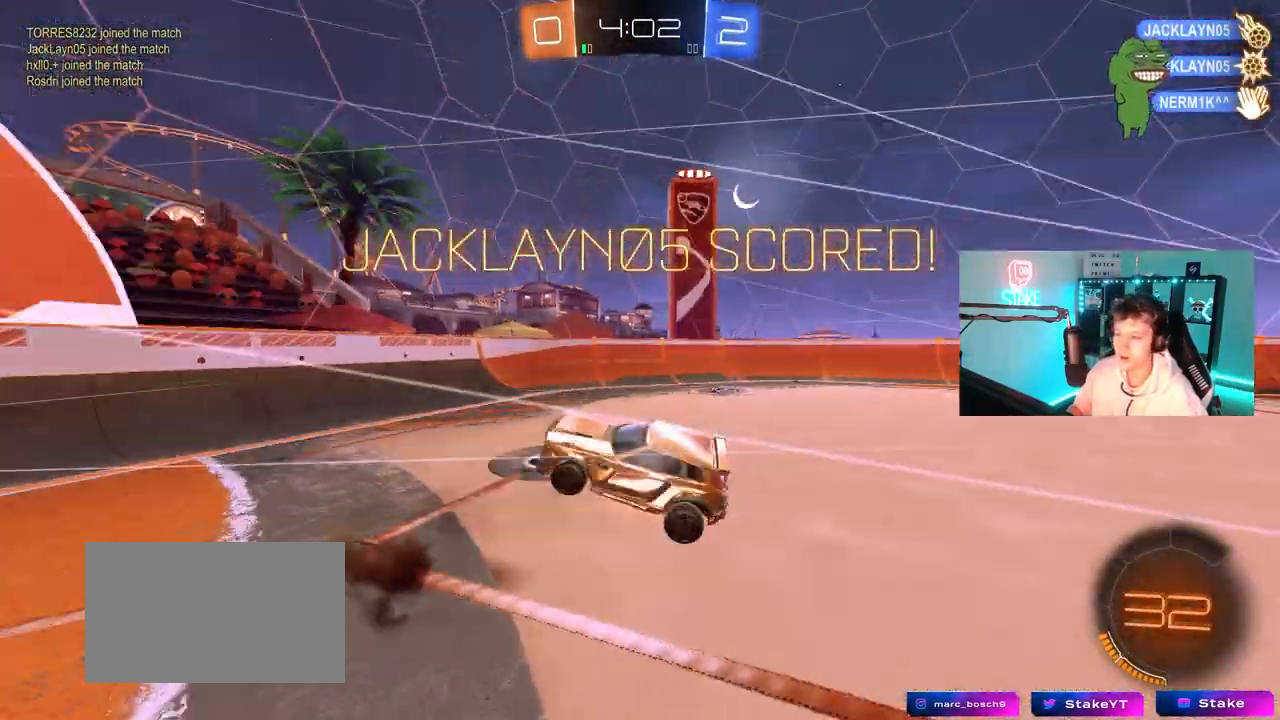
{"keys": ["d", "shift", "w"], "mouse": [], "mouse_move": "still", "events": [[67, "mouse_right", "down"], [100, "s", "up"], [150, "d", "down"], [200, "shift", "down"], [250, "mouse_right", "up"], [300, "w", "down"]]}
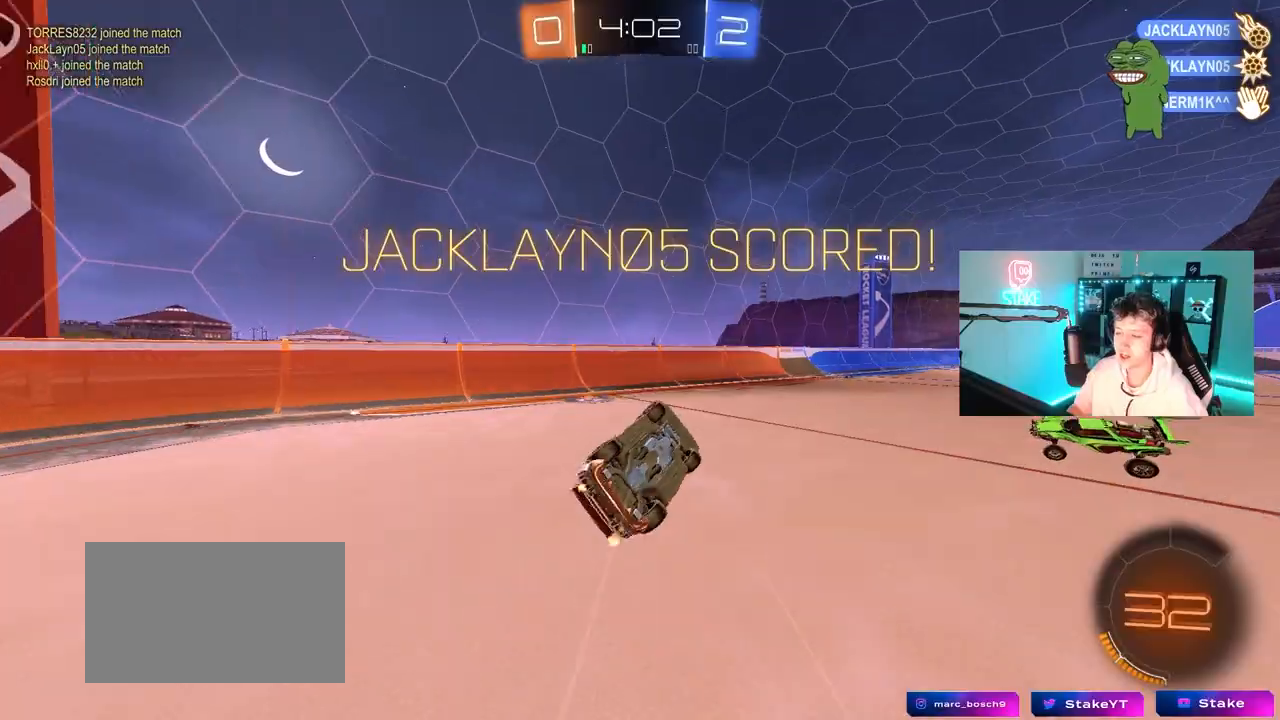
{"keys": ["d", "w"], "mouse": [], "mouse_move": "still", "events": [[317, "shift", "up"], [350, "d", "up"], [500, "d", "down"]]}
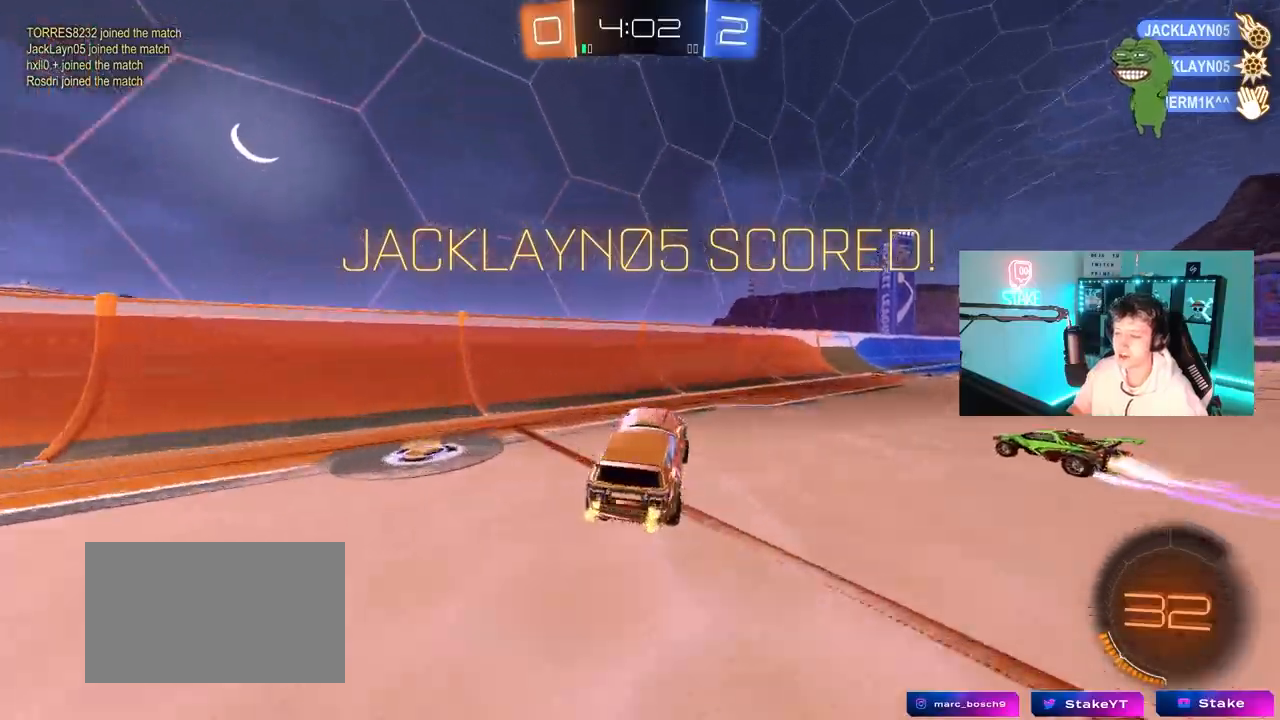
{"keys": ["d", "shift"], "mouse": ["left"], "mouse_move": "down", "events": [[183, "w", "up"], [233, "mouse_right", "down"], [283, "s", "down"], [333, "a", "down"], [333, "shift", "down"], [367, "a", "up"], [367, "mouse_left", "down"], [417, "mouse_right", "up"], [417, "s", "up"]]}
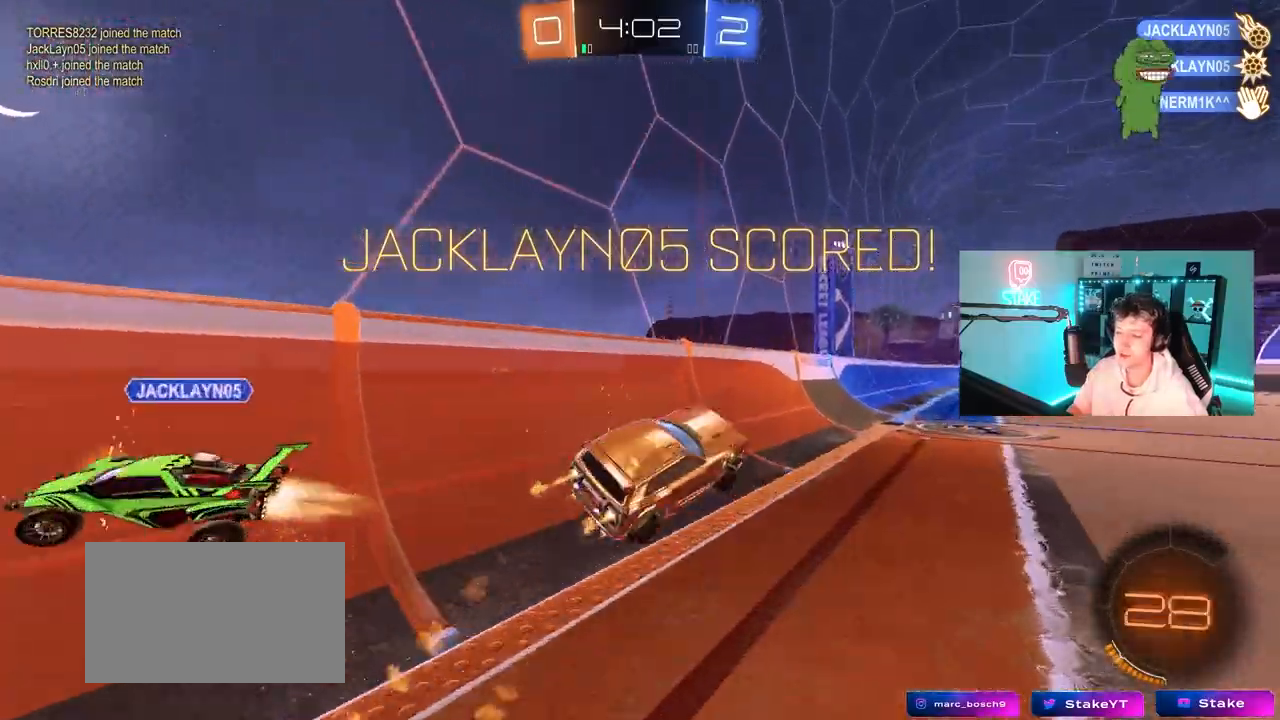
{"keys": ["d"], "mouse": ["right"], "mouse_move": "still", "events": [[67, "mouse_left", "up"], [100, "a", "down"], [100, "d", "up"], [100, "shift", "up"], [100, "w", "down"], [300, "mouse_right", "down"], [433, "a", "up"], [433, "mouse_right", "up"], [483, "d", "down"], [483, "mouse_right", "down"], [483, "w", "up"]]}
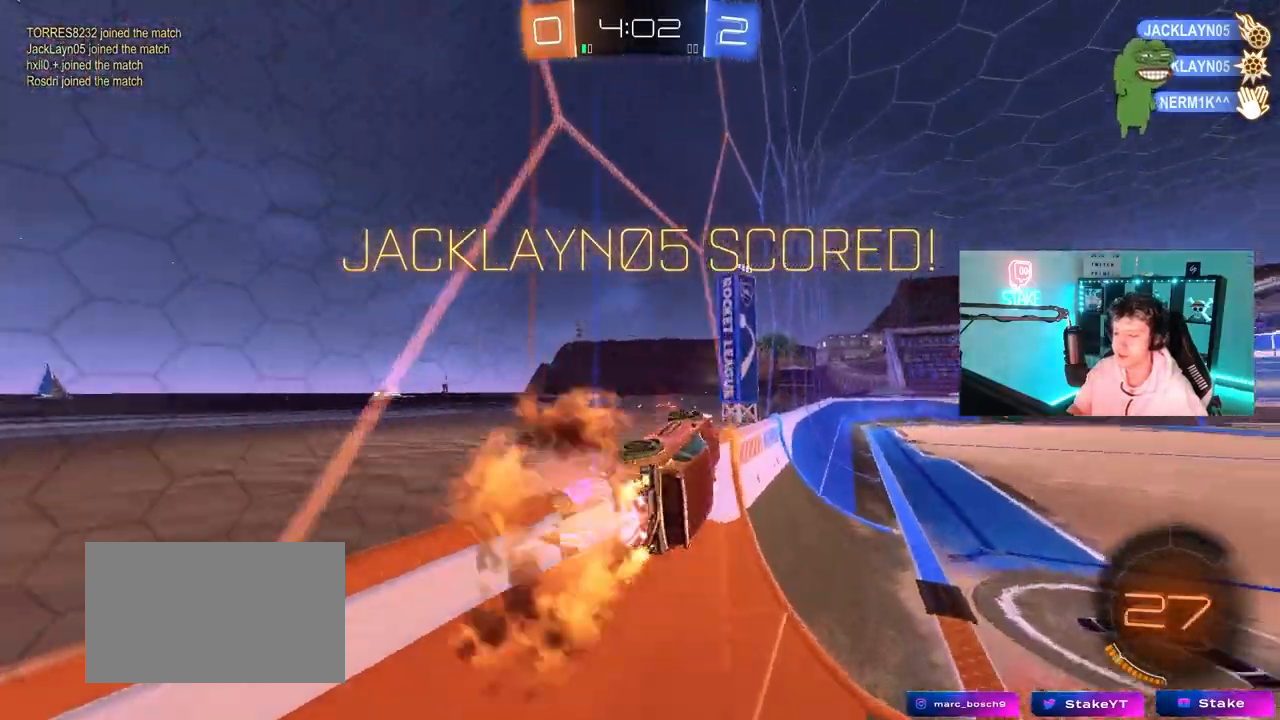
{"keys": [], "mouse": [], "mouse_move": "still", "events": [[117, "d", "up"], [117, "mouse_right", "up"], [217, "a", "down"], [267, "shift", "down"], [450, "shift", "up"], [500, "a", "up"]]}
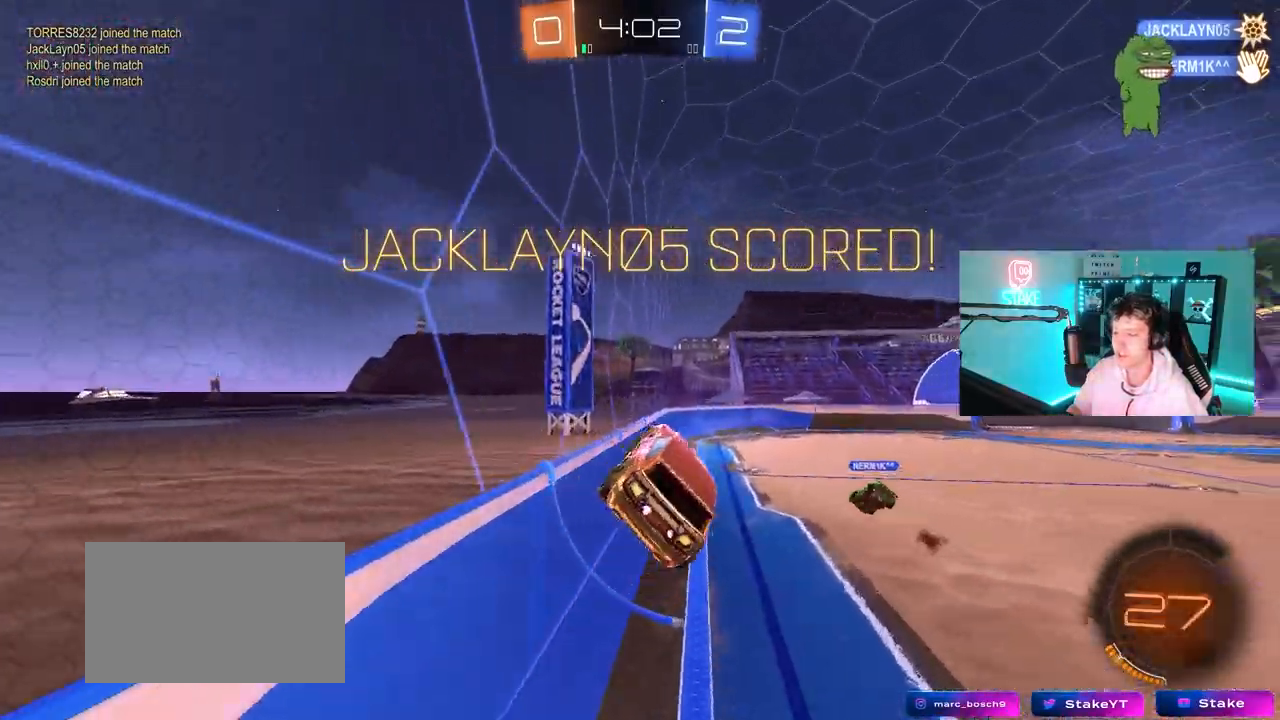
{"keys": [], "mouse": [], "mouse_move": "still", "events": [[183, "d", "down"], [233, "d", "up"], [233, "w", "down"], [333, "w", "up"]]}
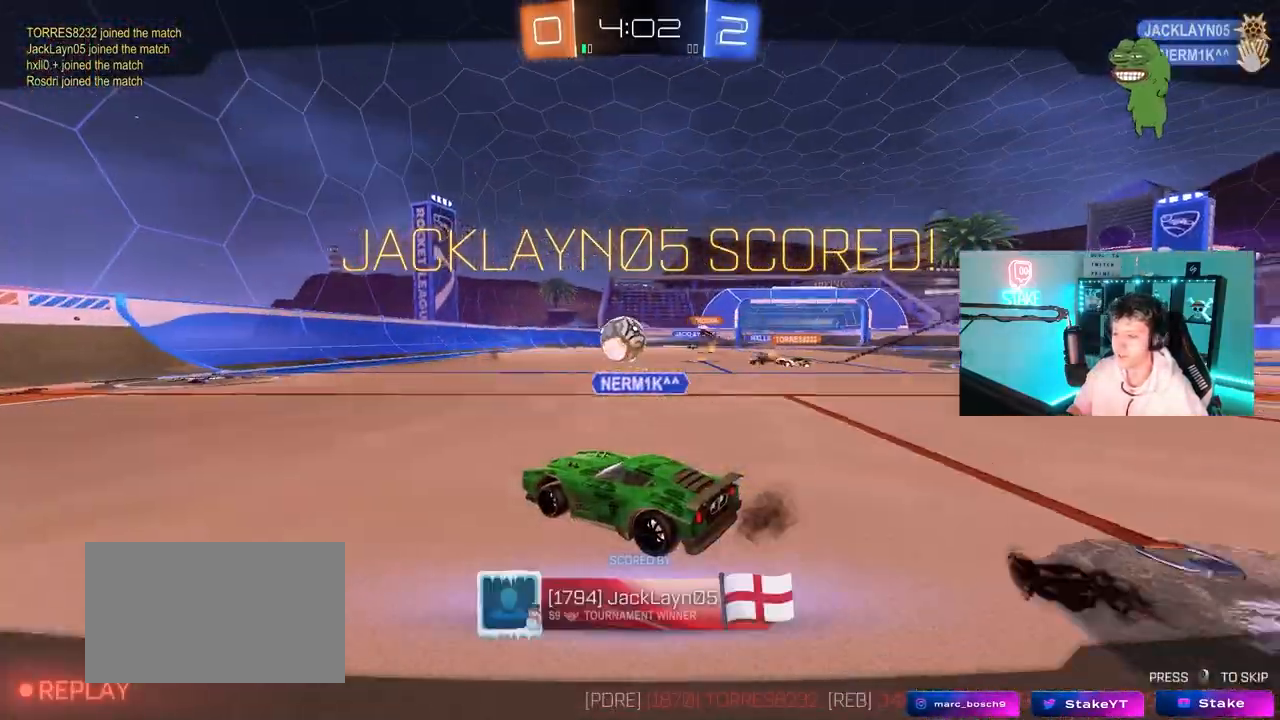
{"keys": [], "mouse": [], "mouse_move": "still", "events": []}
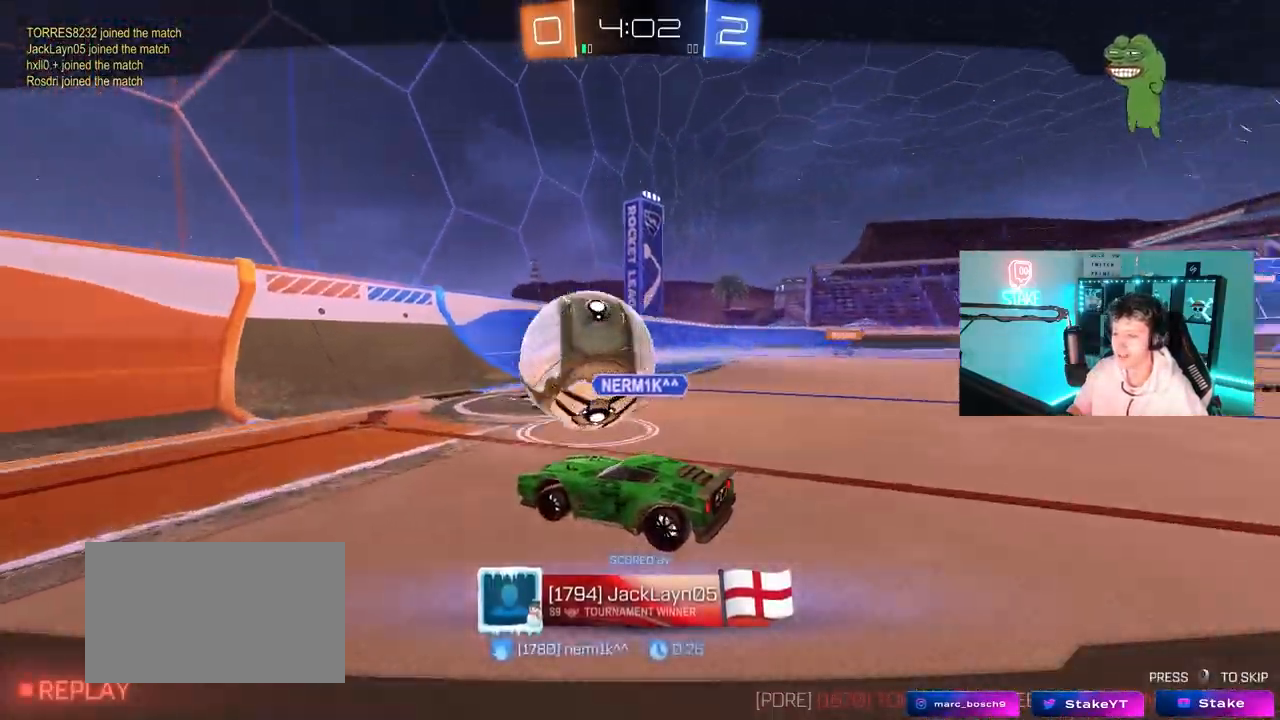
{"keys": [], "mouse": [], "mouse_move": "still", "events": []}
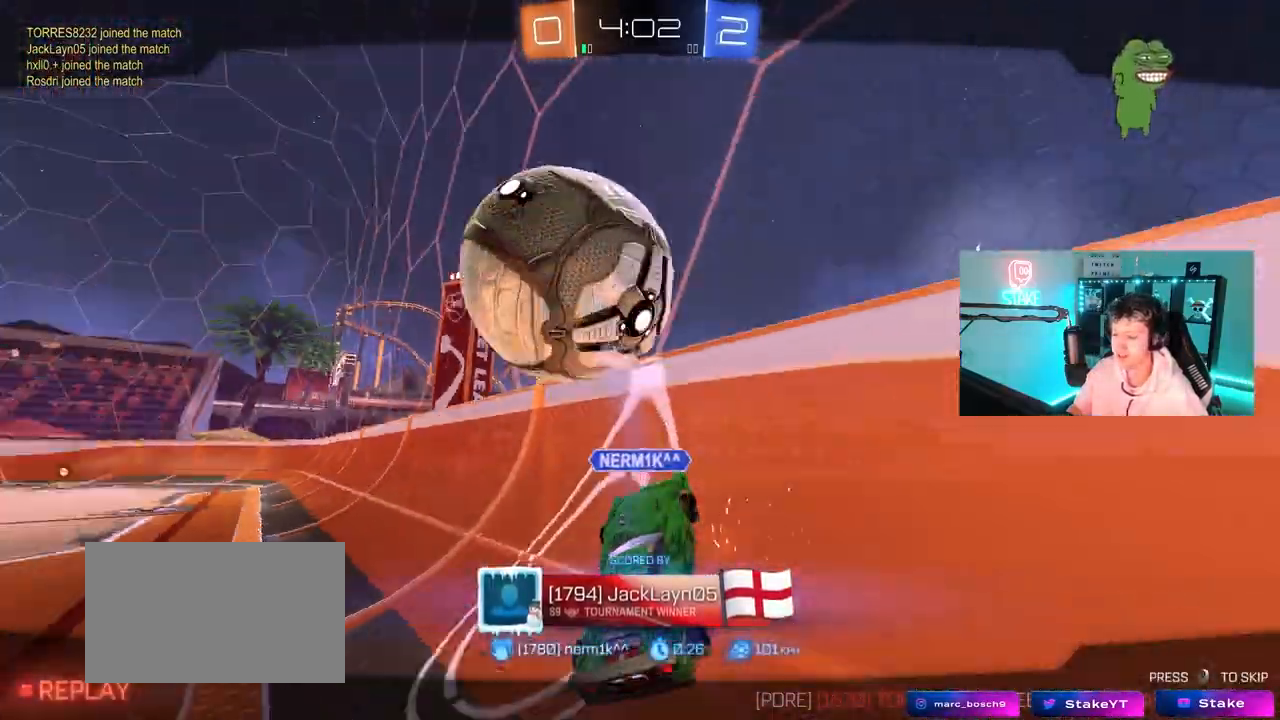
{"keys": [], "mouse": [], "mouse_move": "still", "events": []}
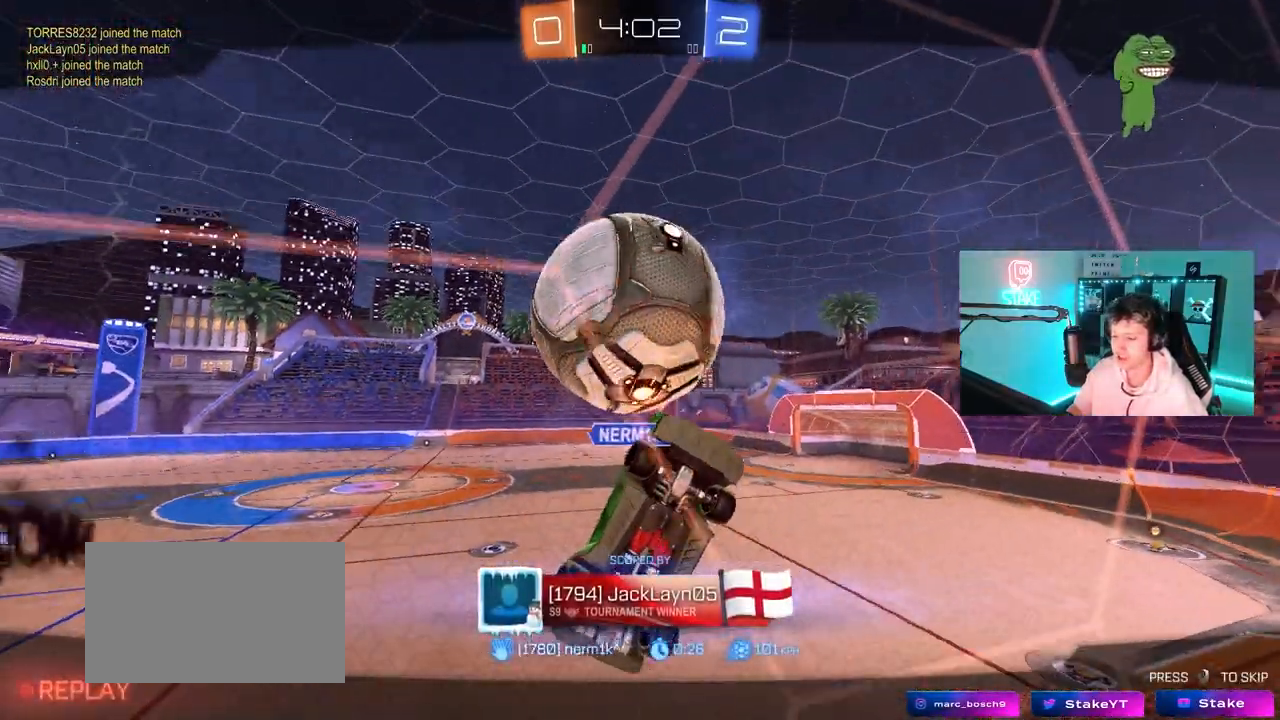
{"keys": [], "mouse": [], "mouse_move": "still", "events": [[117, "d", "down"], [150, "d", "up"]]}
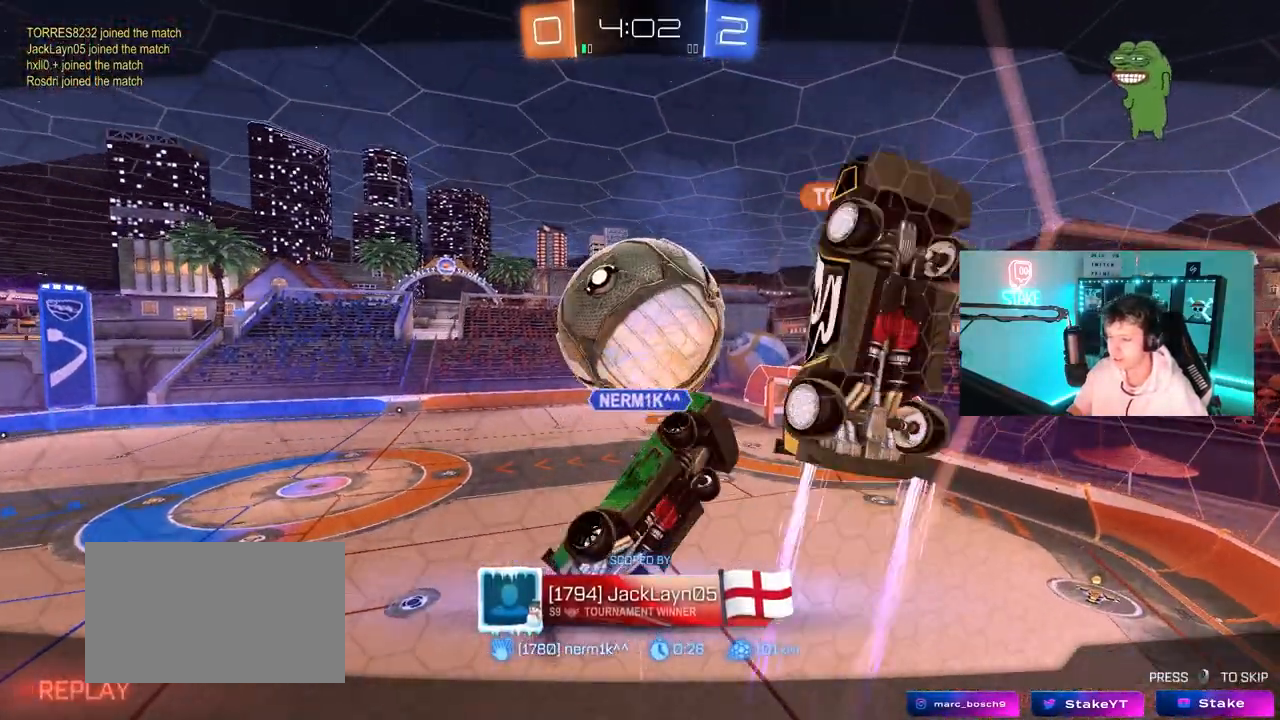
{"keys": [], "mouse": [], "mouse_move": "still", "events": []}
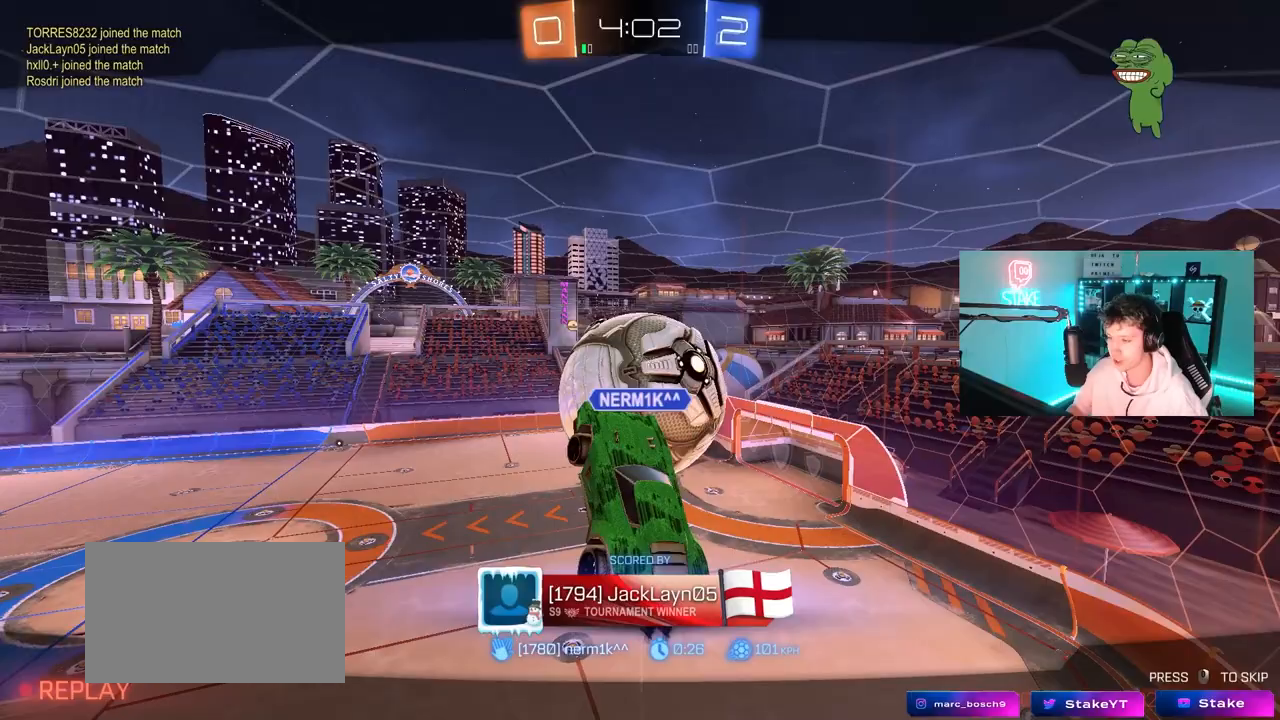
{"keys": [], "mouse": [], "mouse_move": "still", "events": []}
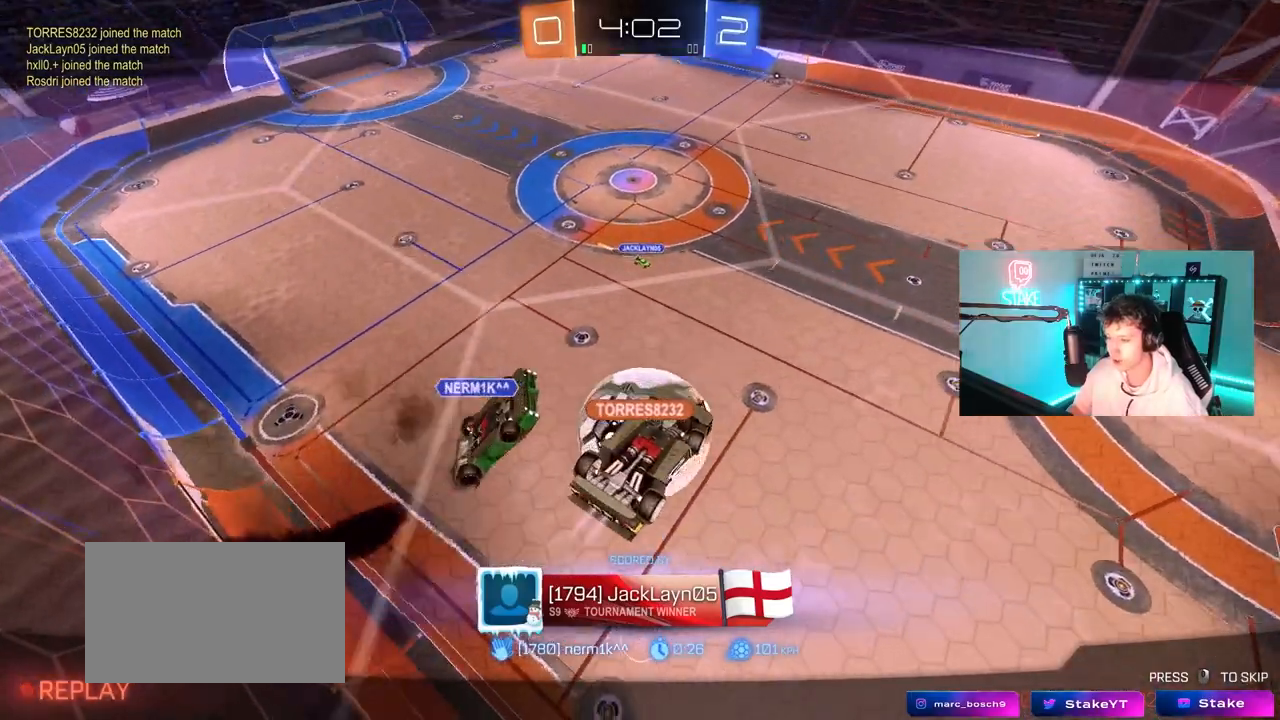
{"keys": [], "mouse": [], "mouse_move": "down", "events": []}
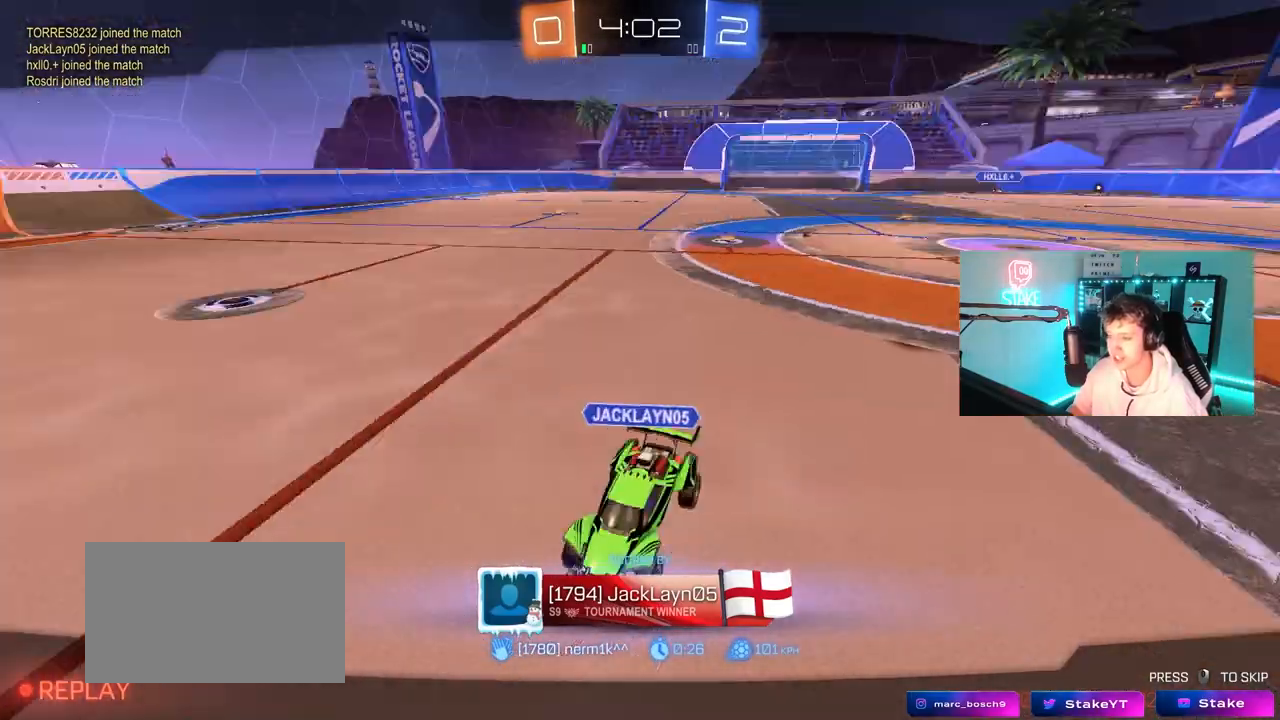
{"keys": [], "mouse": [], "mouse_move": "up-right", "events": []}
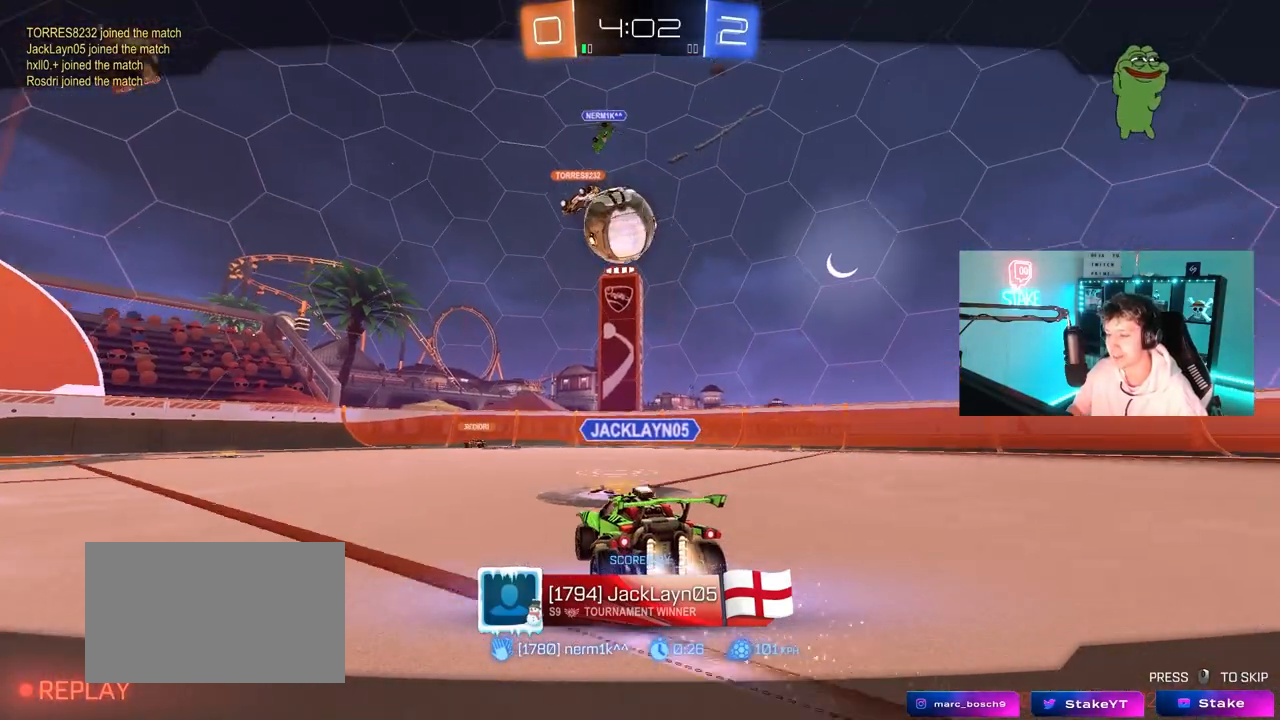
{"keys": [], "mouse": [], "mouse_move": "still", "events": [[317, "mouse_right", "down"], [417, "mouse_right", "up"]]}
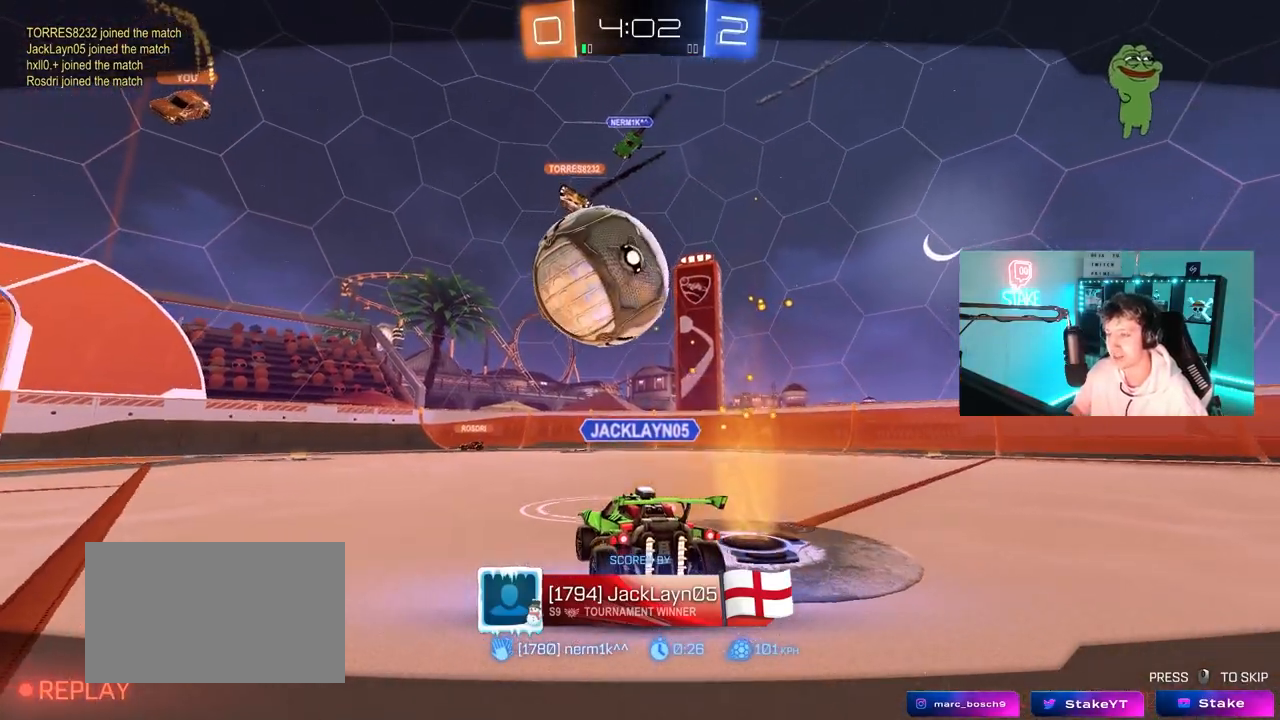
{"keys": [], "mouse": ["right"], "mouse_move": "still", "events": [[17, "mouse_right", "down"], [150, "mouse_right", "up"], [250, "mouse_right", "down"], [383, "mouse_right", "up"], [433, "mouse_right", "down"]]}
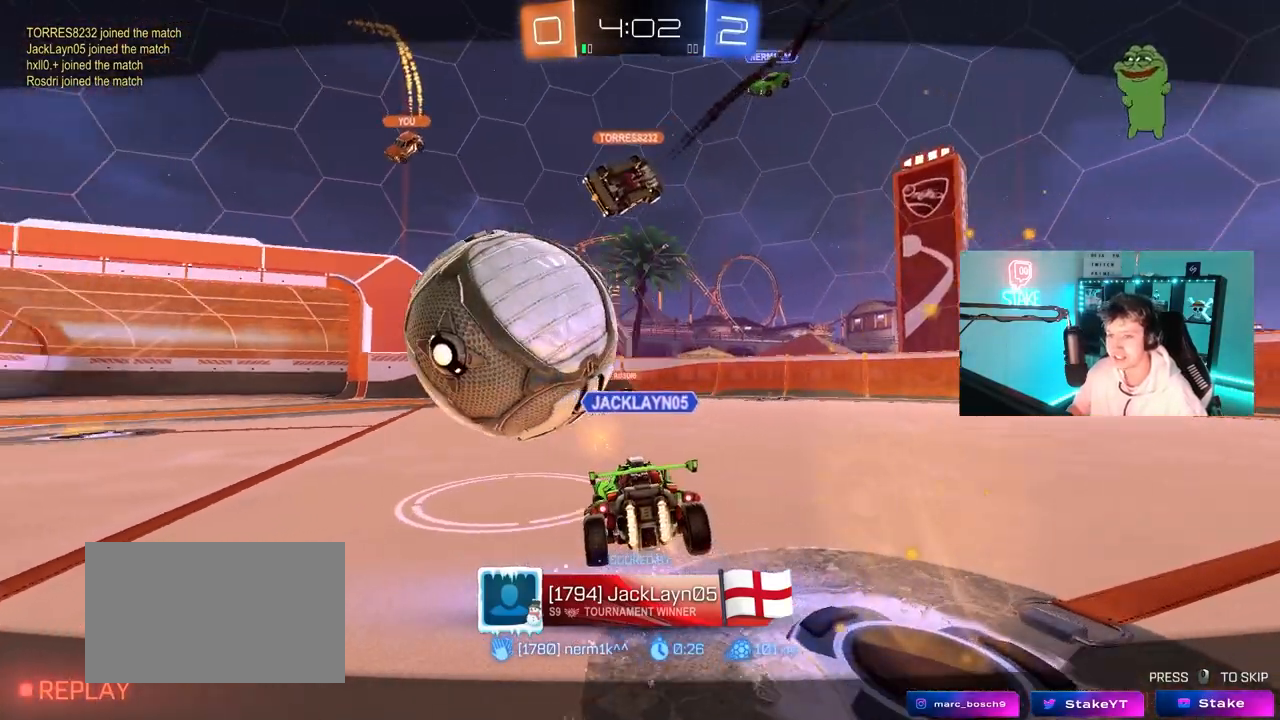
{"keys": [], "mouse": [], "mouse_move": "still", "events": [[83, "mouse_right", "up"]]}
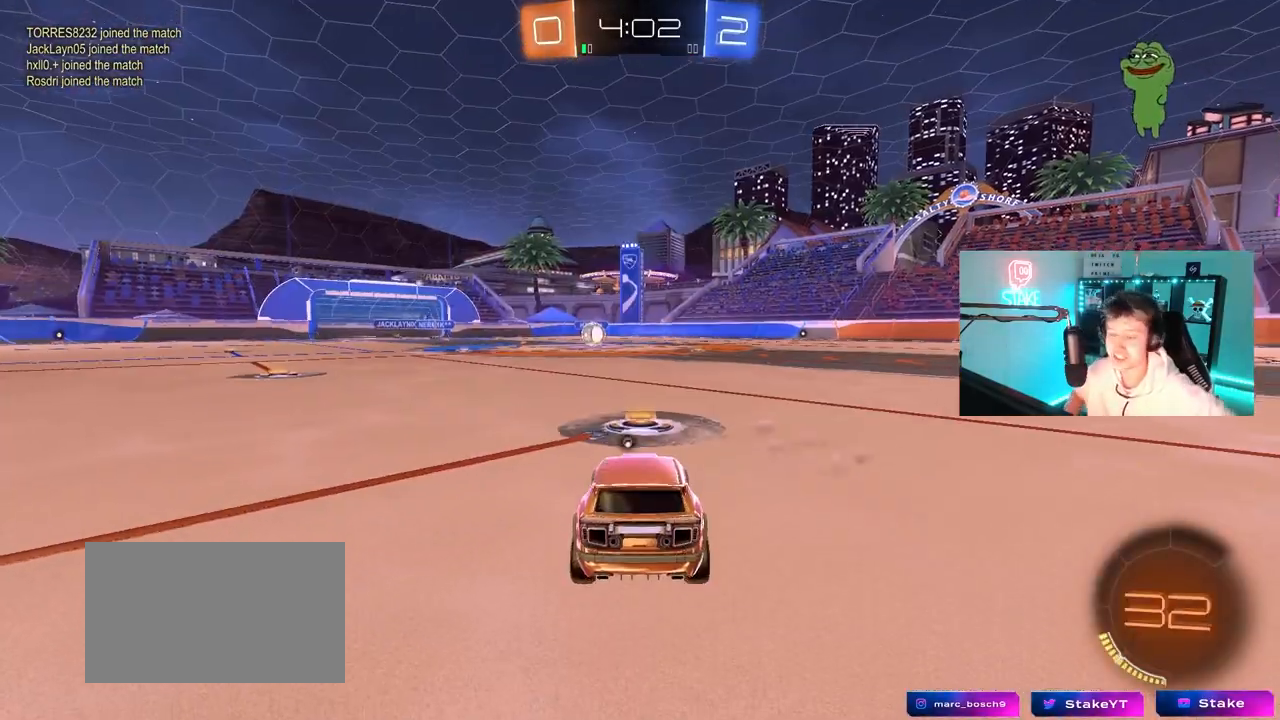
{"keys": [], "mouse": [], "mouse_move": "still", "events": []}
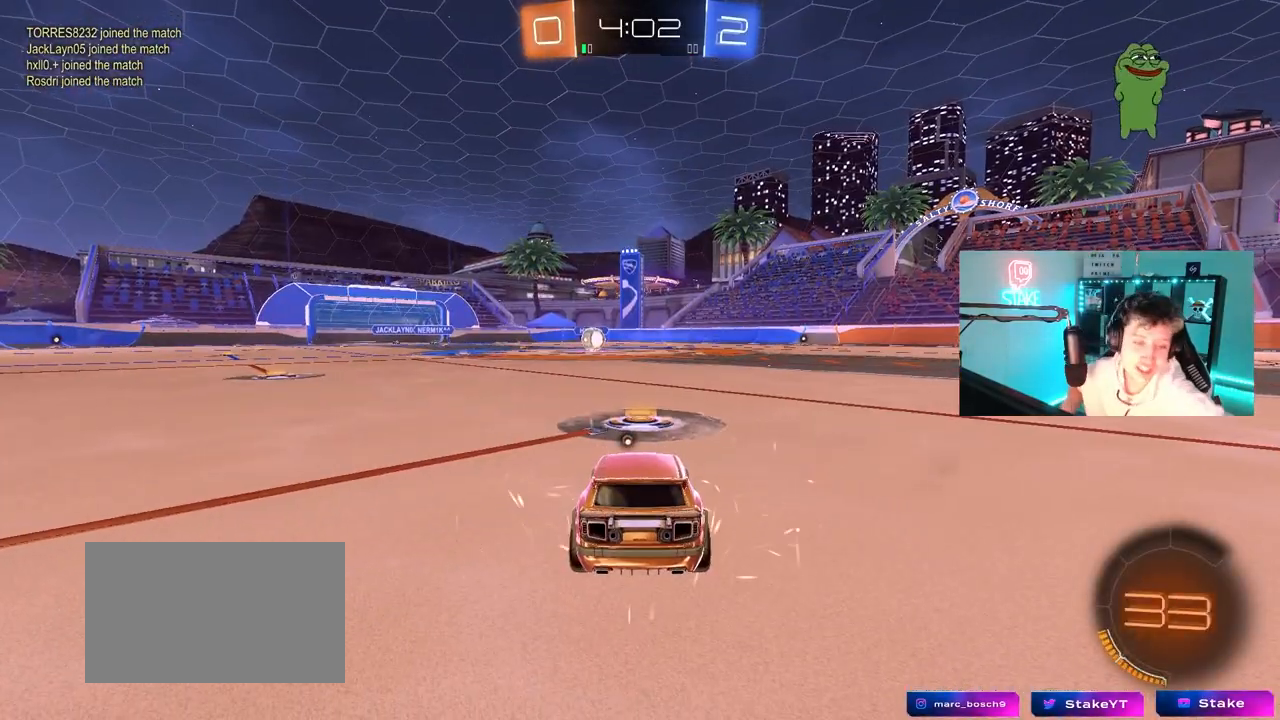
{"keys": [], "mouse": [], "mouse_move": "still", "events": []}
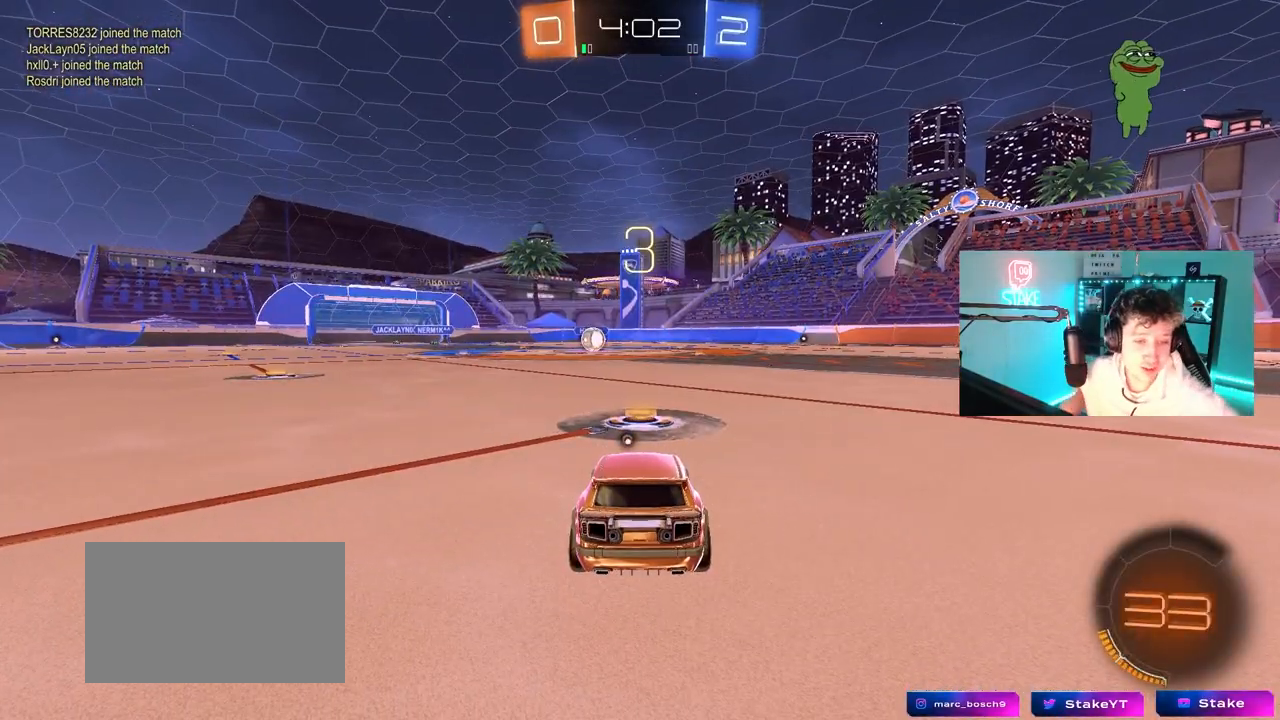
{"keys": [], "mouse": [], "mouse_move": "still", "events": []}
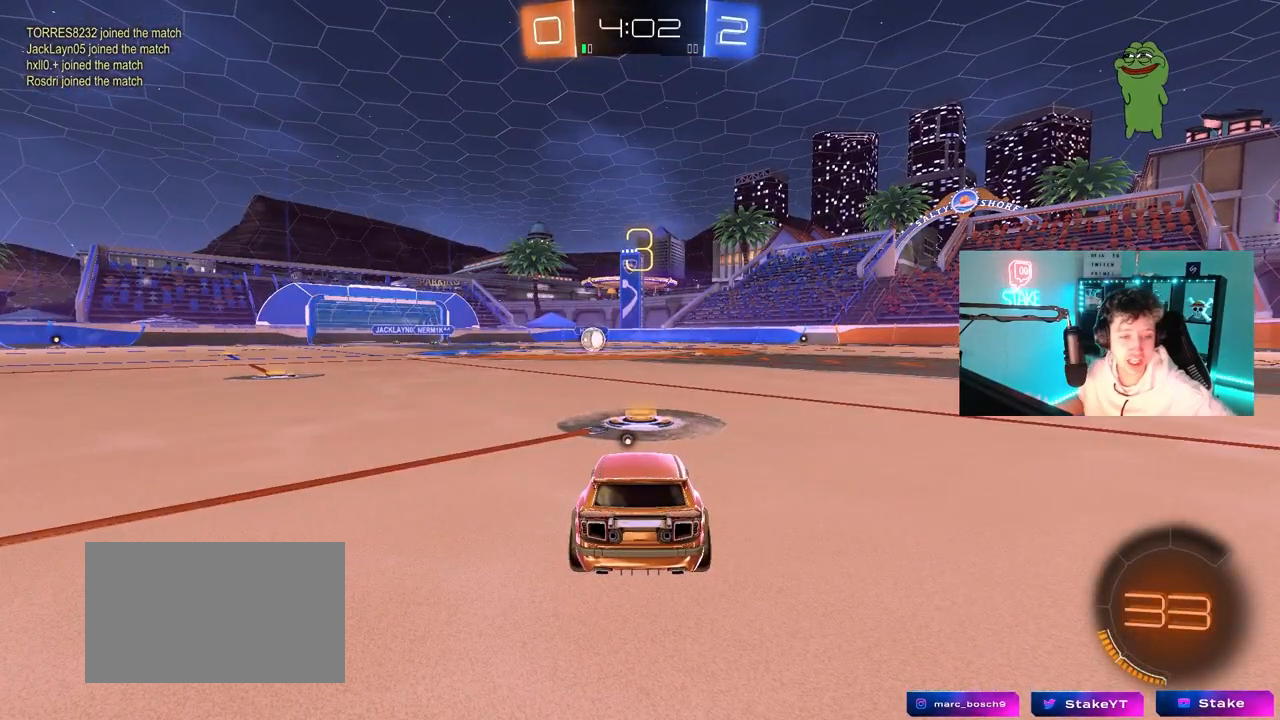
{"keys": [], "mouse": [], "mouse_move": "still", "events": []}
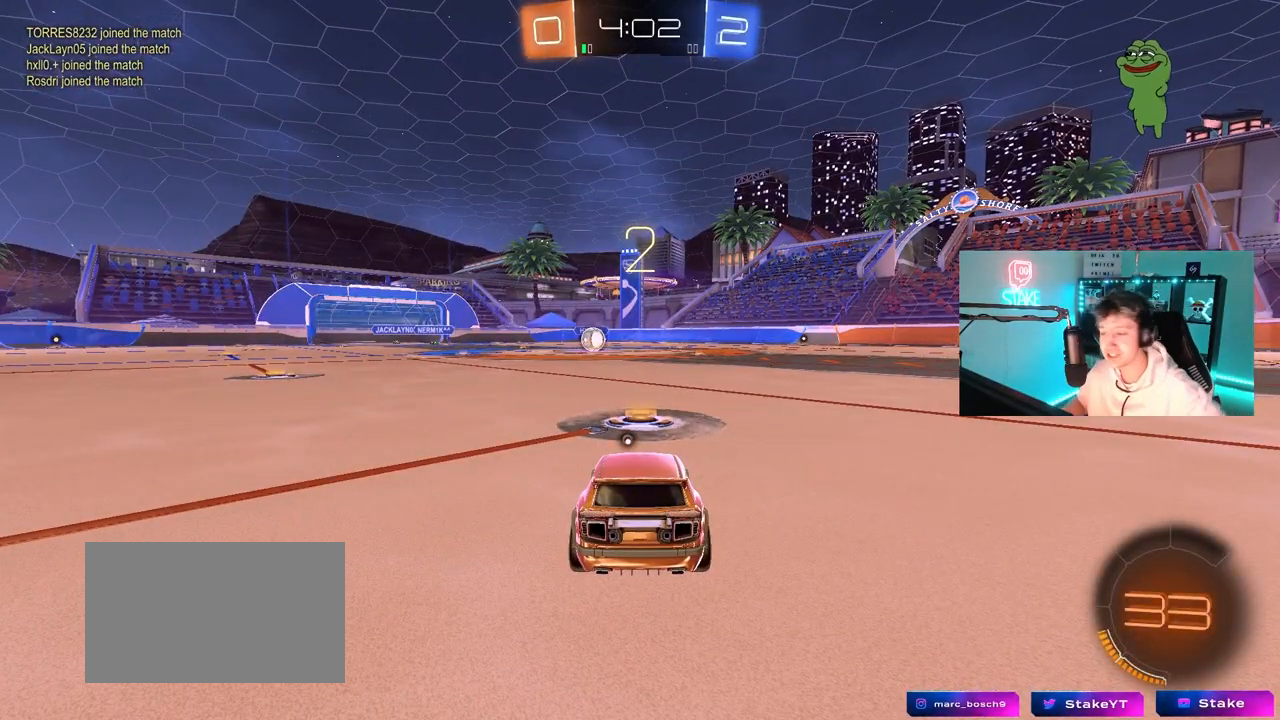
{"keys": [], "mouse": ["left"], "mouse_move": "down-right", "events": [[350, "mouse_left", "down"], [350, "space", "down"], [433, "space", "up"]]}
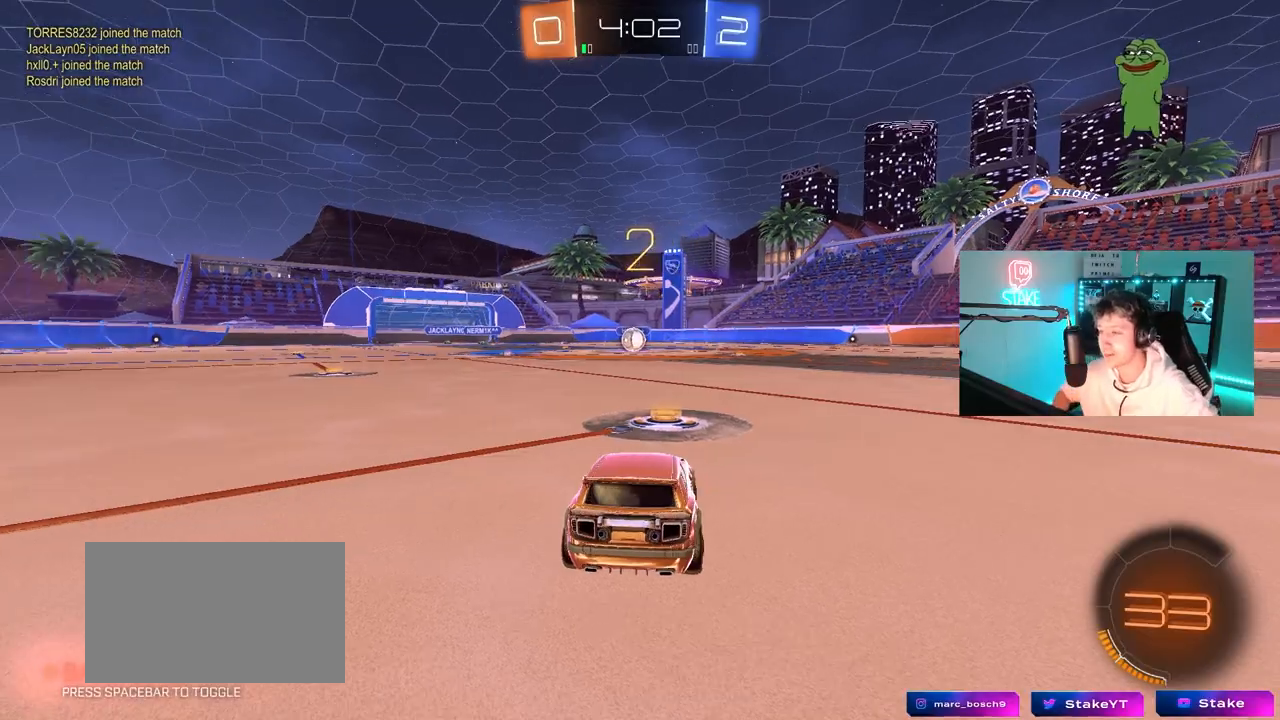
{"keys": ["tab", "w"], "mouse": ["left"], "mouse_move": "left", "events": [[117, "tab", "down"], [317, "w", "down"]]}
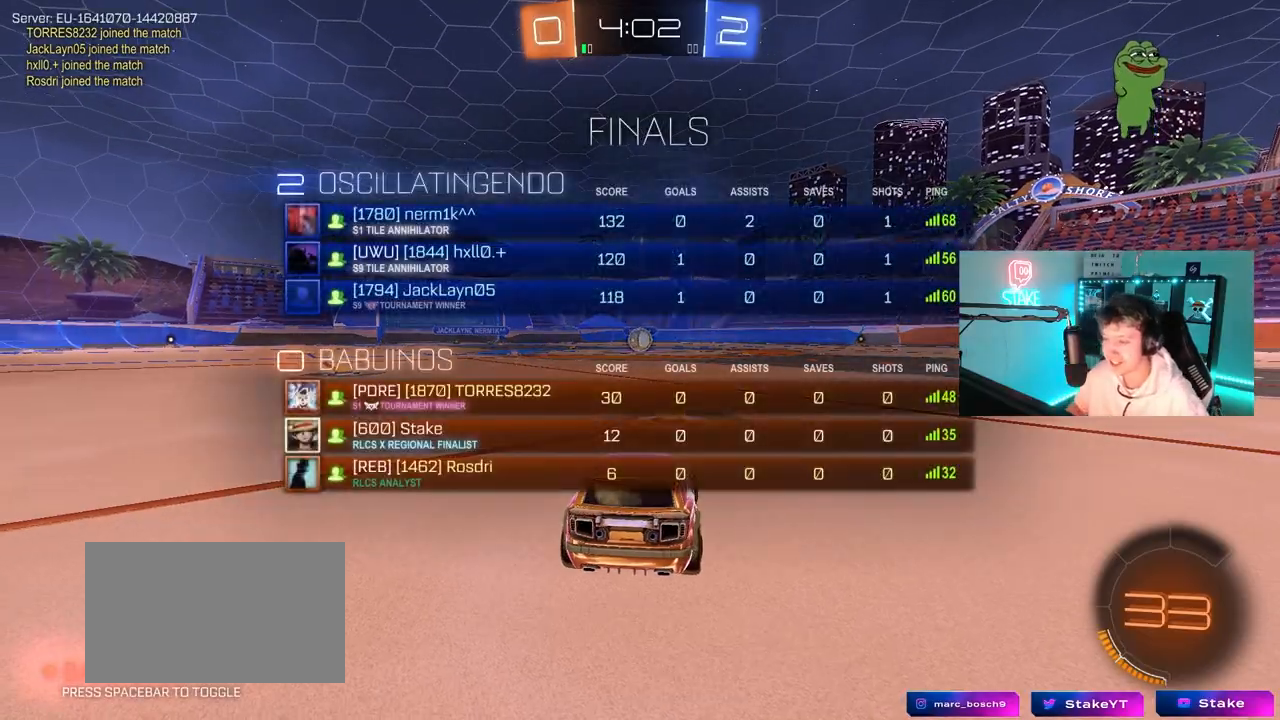
{"keys": ["w"], "mouse": ["left"], "mouse_move": "right", "events": [[50, "tab", "up"]]}